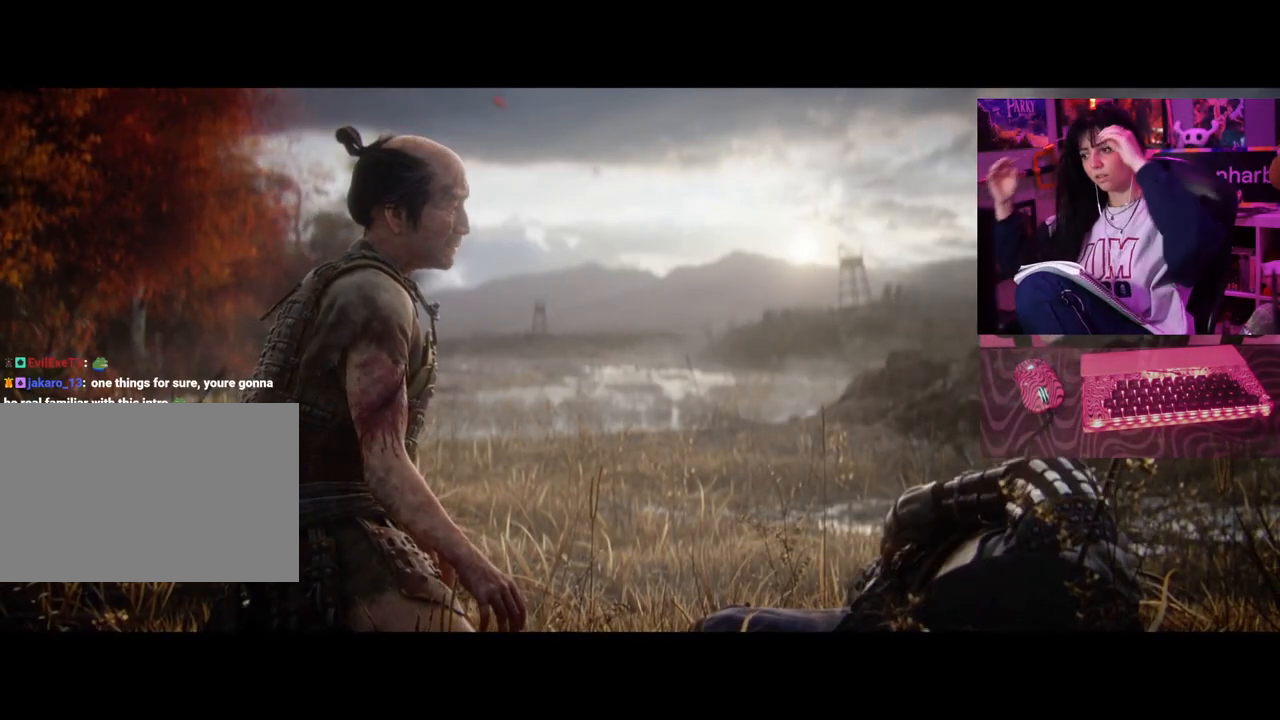
Gameplay with keyboard and mouse; each line is a JSON object with the keys and mouse buttons held at the frame after it. "events" lists presses ("down") and releases ("up") of "1", "2", "3", "4", "5", "a", "alt", "c", "caps_lock", "ctrl", "d", "e", "f", "g", "q", "r", "s", "shift", "space", "t", "tab", "v", "w", "x", "z" and "mouse_wheel" between this image and that frame as [ms after this image, input, new state], when the widget could be followed in between. "mouse_wheel" = the "wheel" button of the "mouse" list. No other keys are recorded. "wheel" means that the mouse wheel is clicked or scrolled. Not read: mouse_move.
{"keys": [], "mouse": [], "events": []}
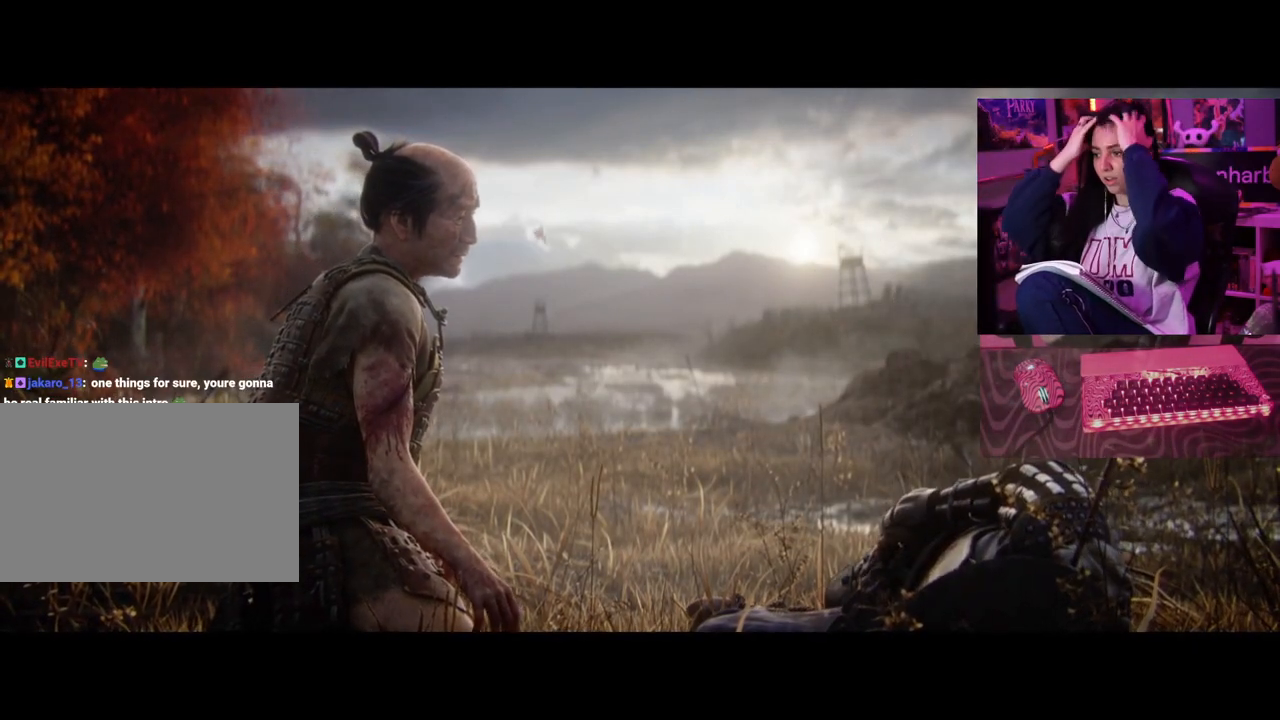
{"keys": [], "mouse": [], "events": []}
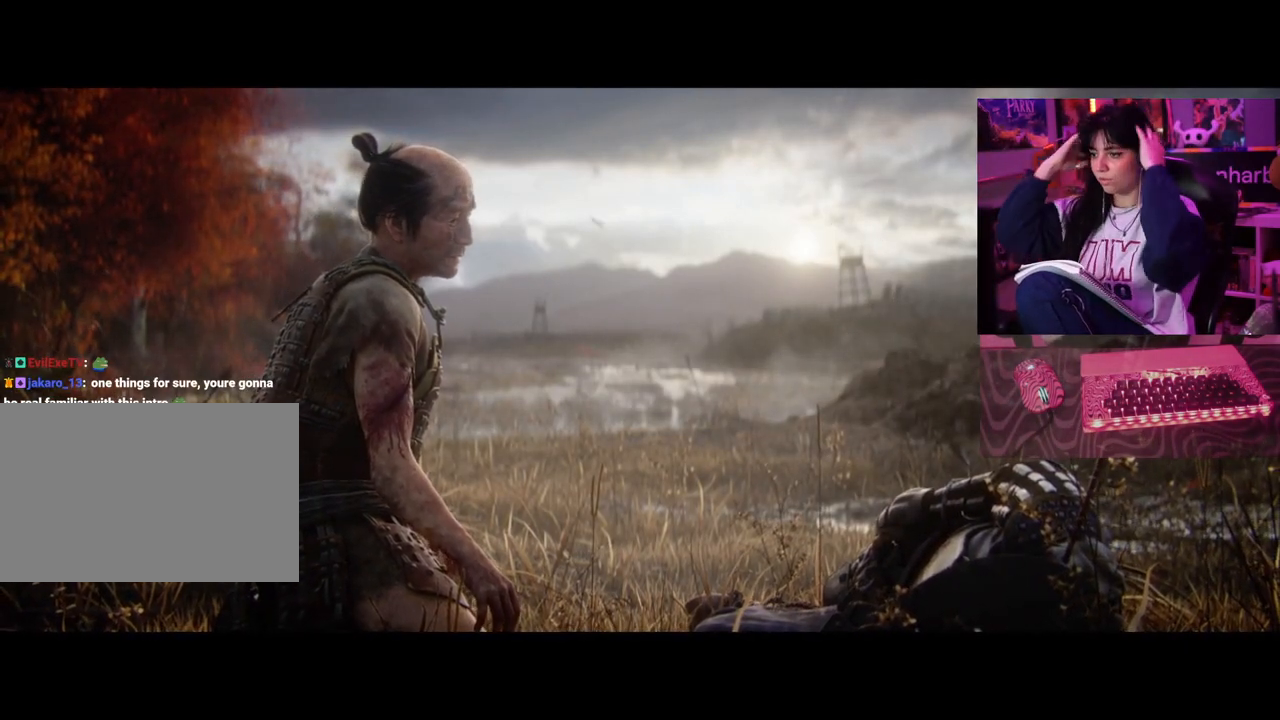
{"keys": [], "mouse": [], "events": []}
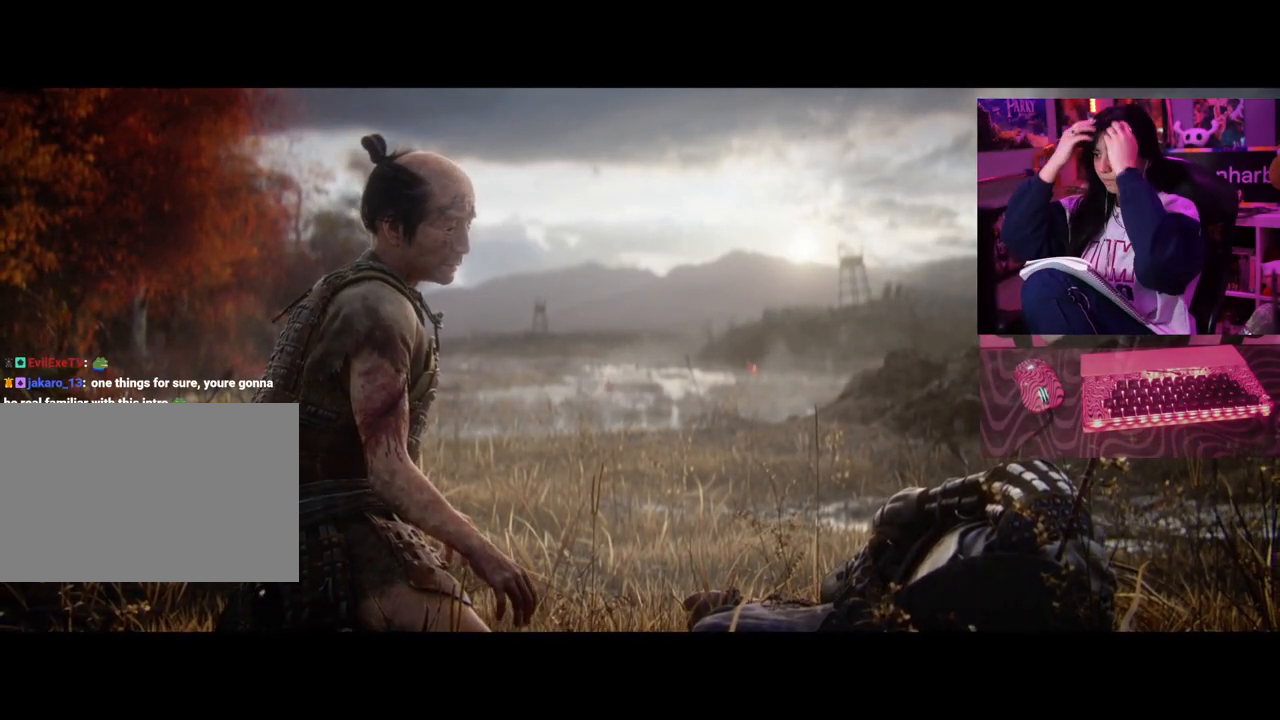
{"keys": [], "mouse": [], "events": []}
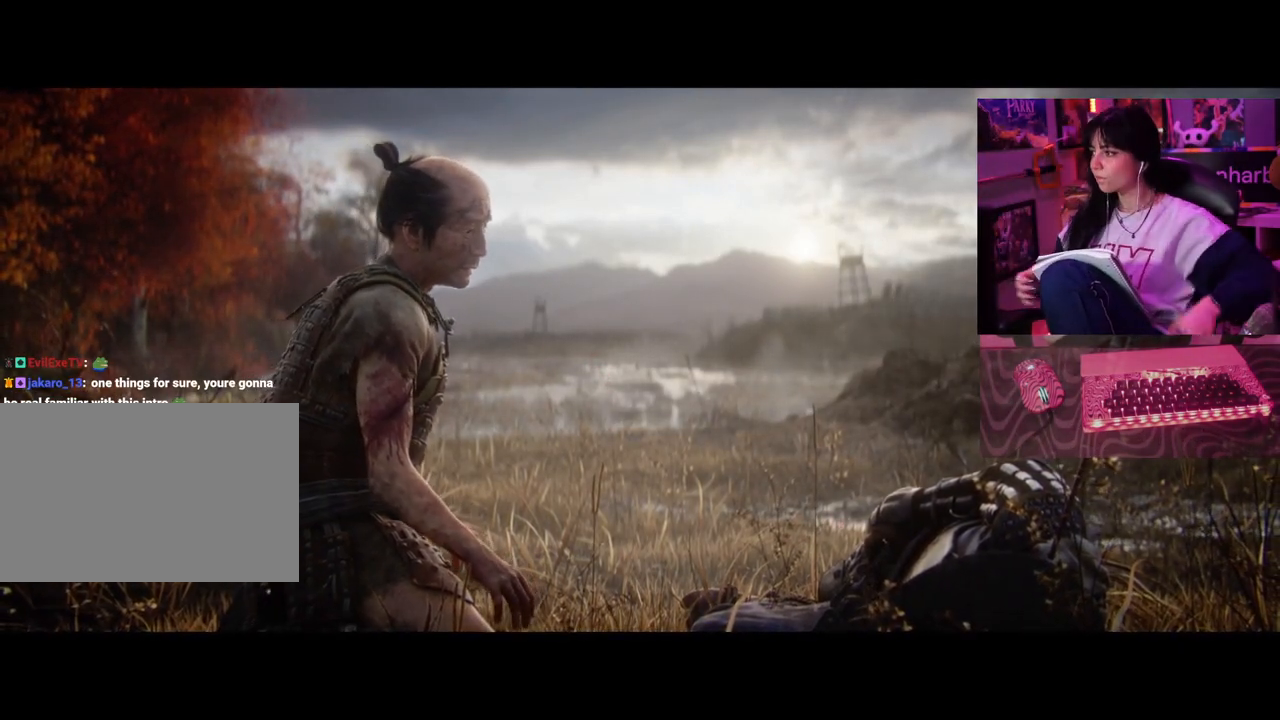
{"keys": [], "mouse": [], "events": []}
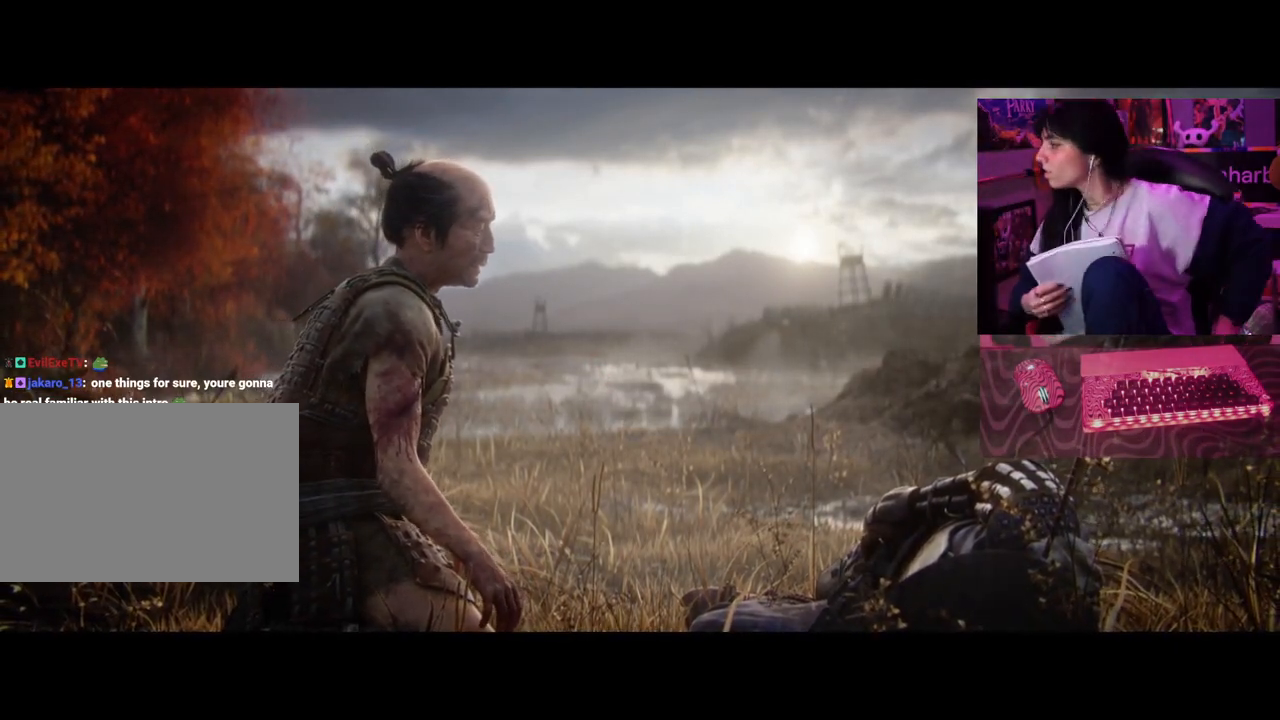
{"keys": [], "mouse": [], "events": []}
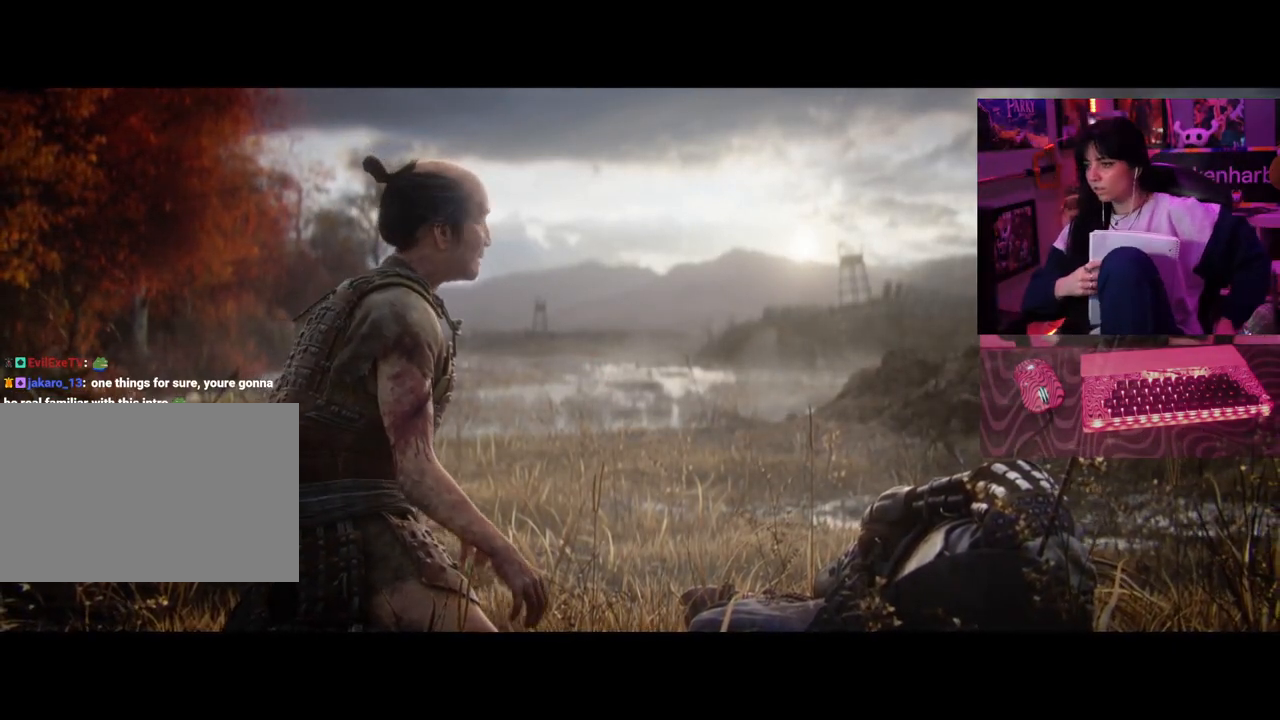
{"keys": [], "mouse": [], "events": []}
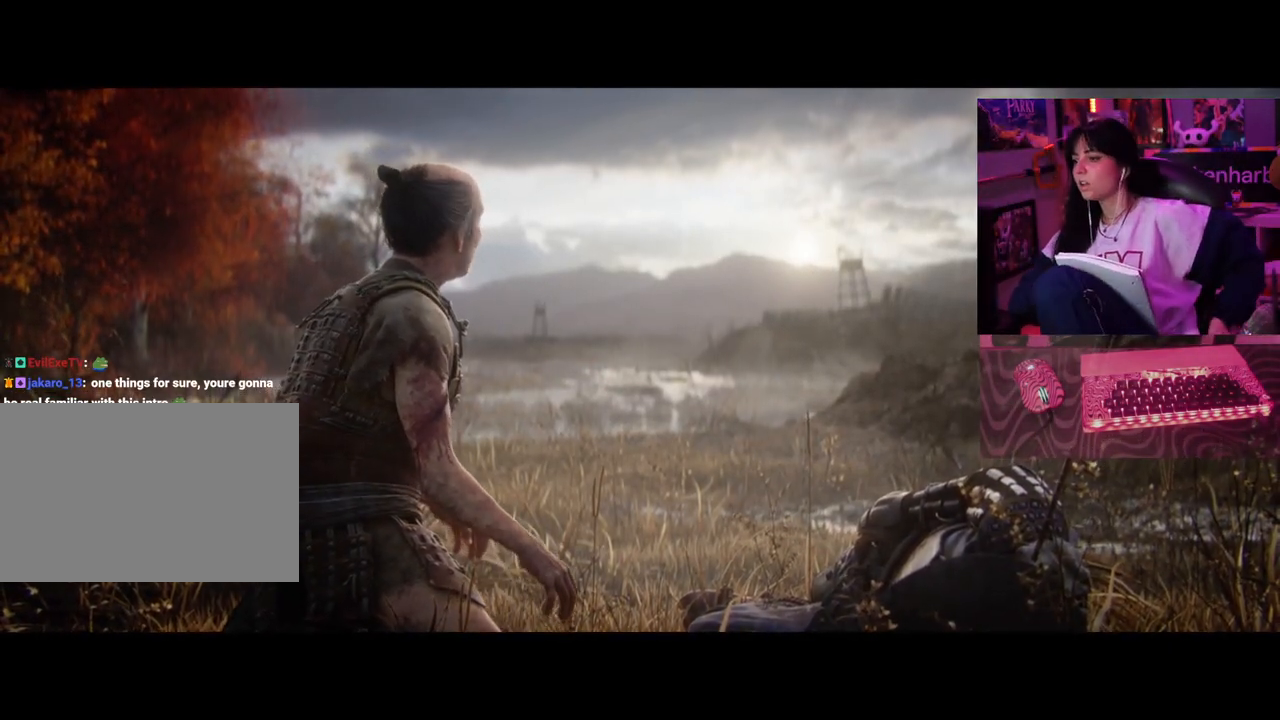
{"keys": [], "mouse": [], "events": []}
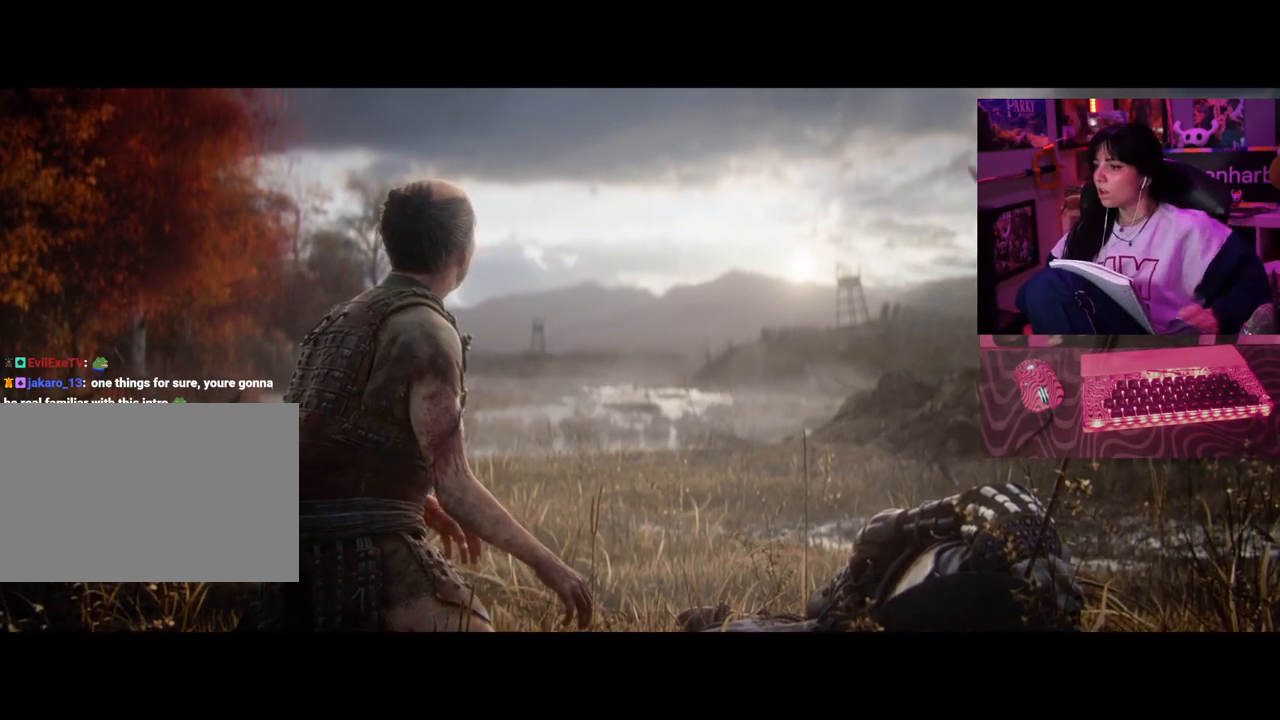
{"keys": [], "mouse": [], "events": []}
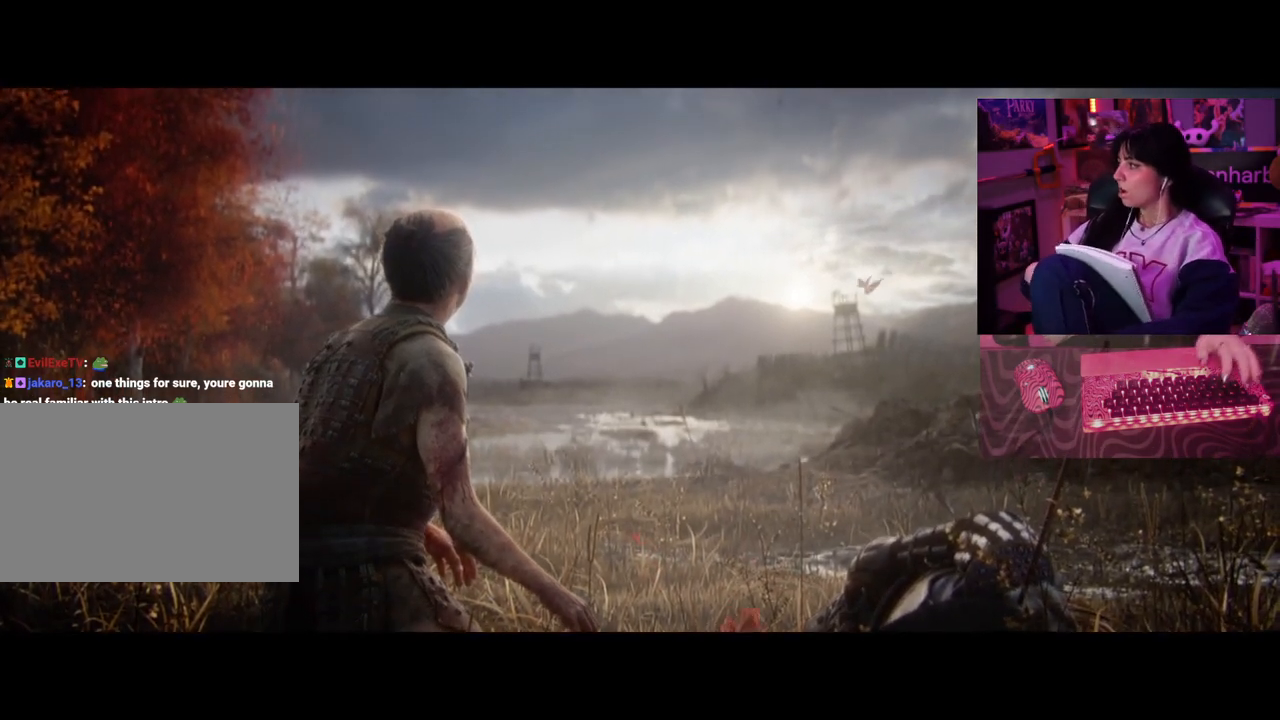
{"keys": [], "mouse": [], "events": []}
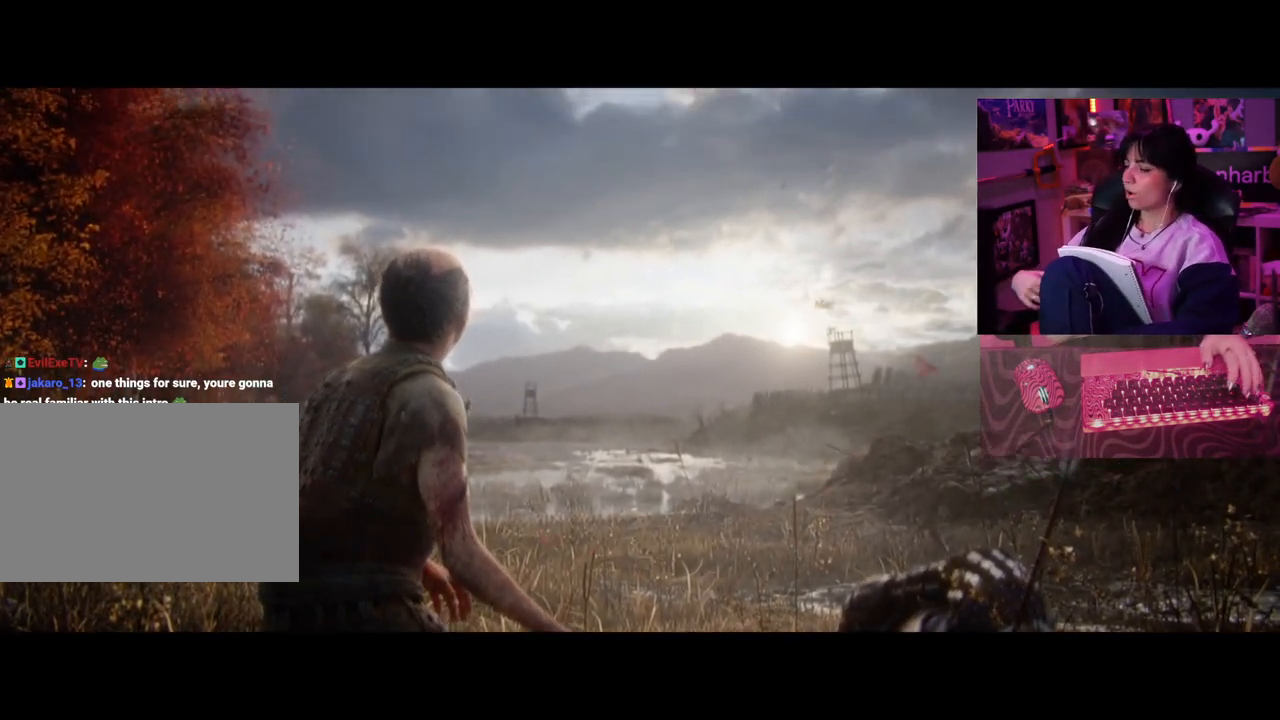
{"keys": [], "mouse": [], "events": [[100, "tab", "down"], [200, "tab", "up"]]}
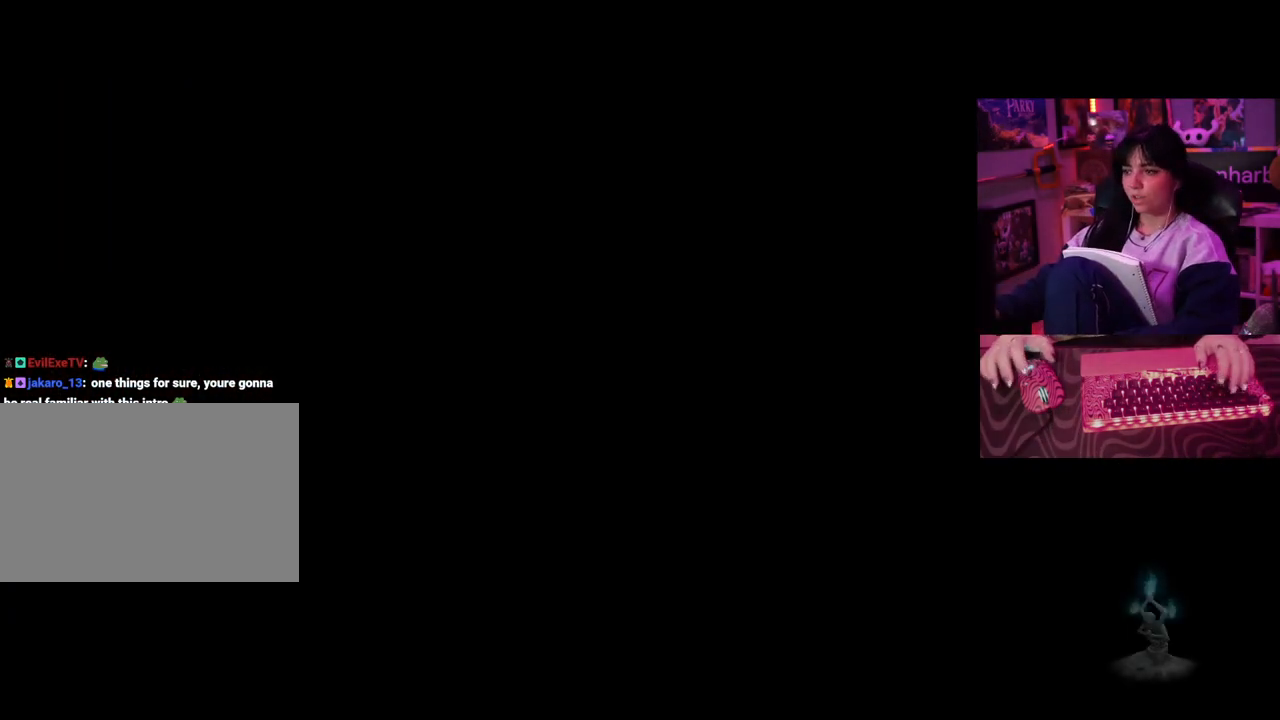
{"keys": [], "mouse": [], "events": []}
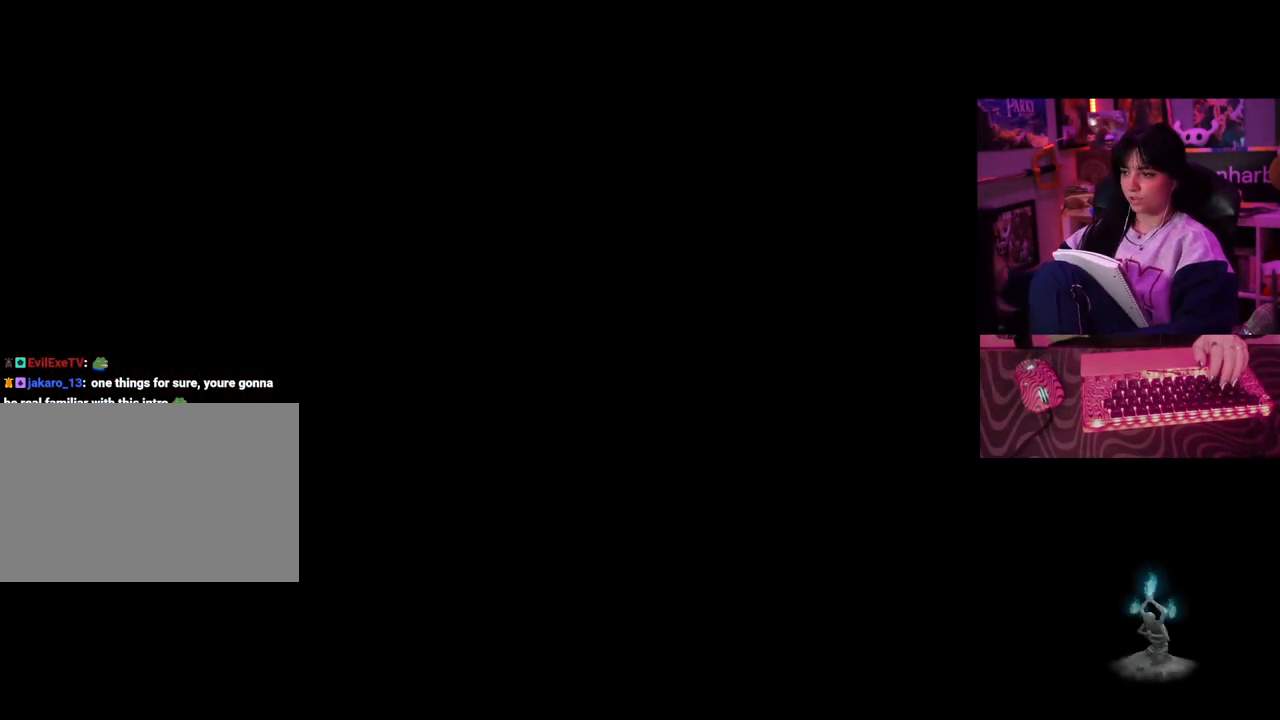
{"keys": [], "mouse": [], "events": []}
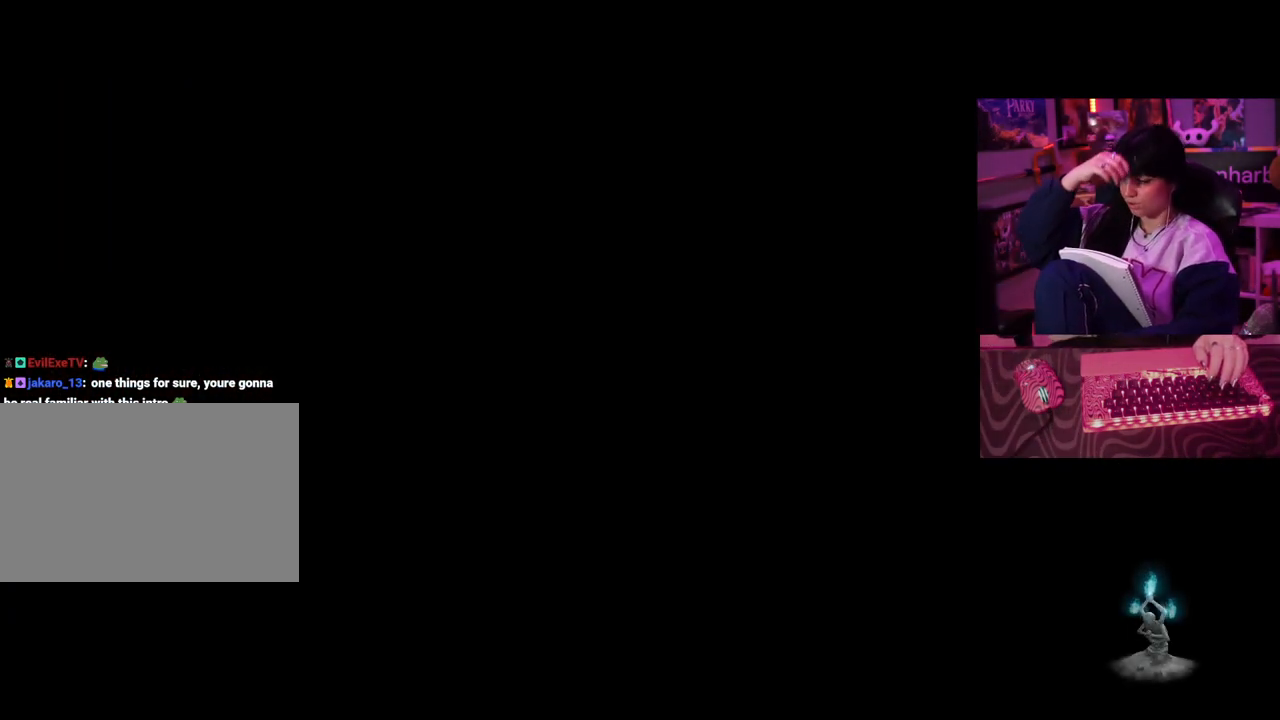
{"keys": [], "mouse": [], "events": []}
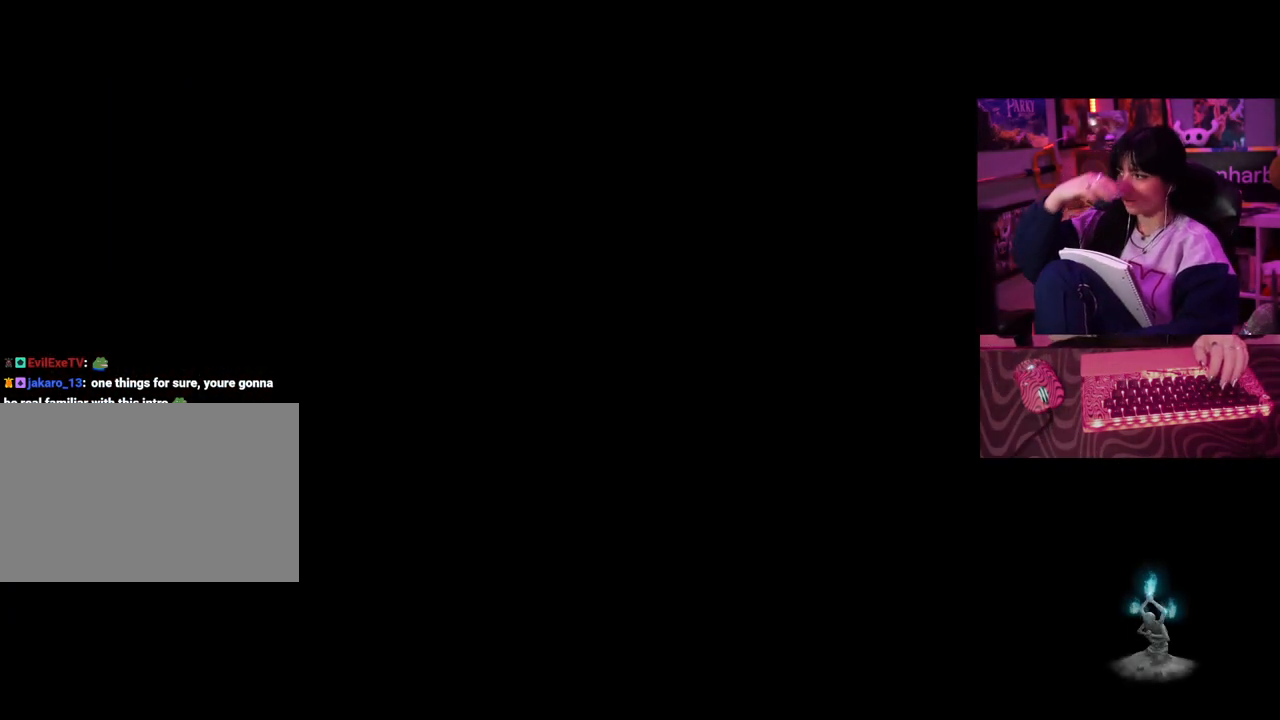
{"keys": [], "mouse": [], "events": []}
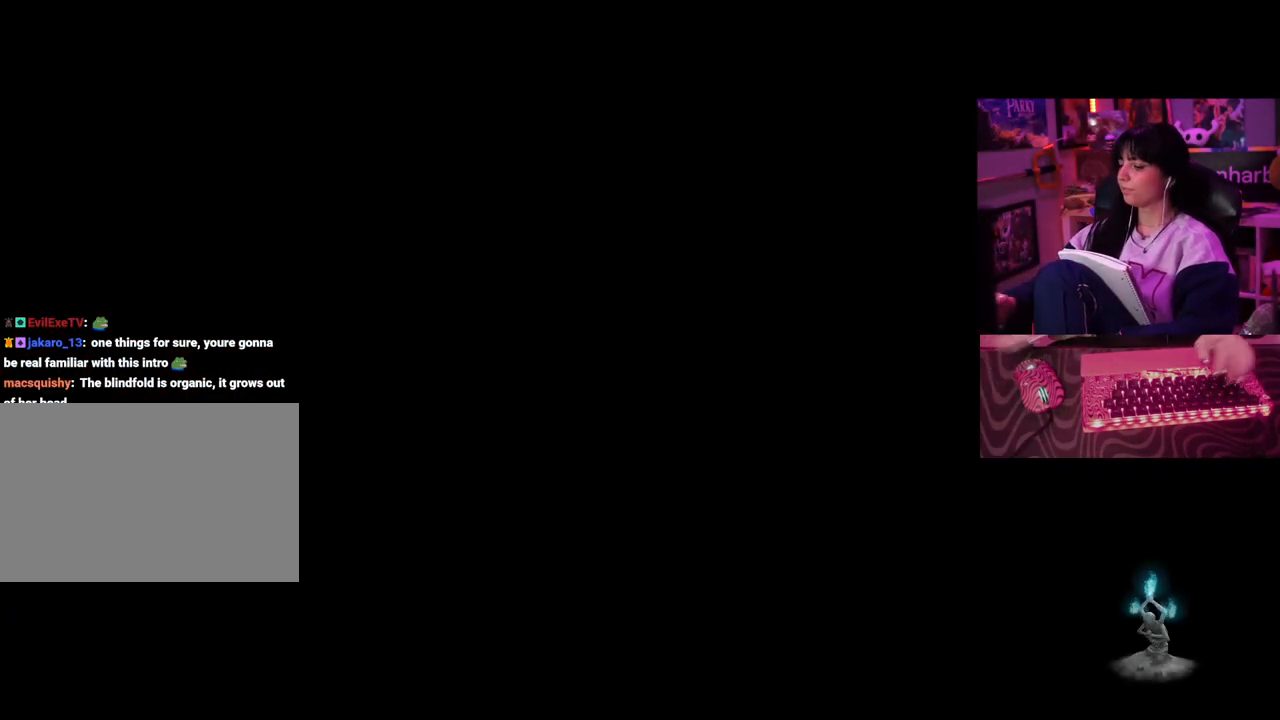
{"keys": [], "mouse": [], "events": []}
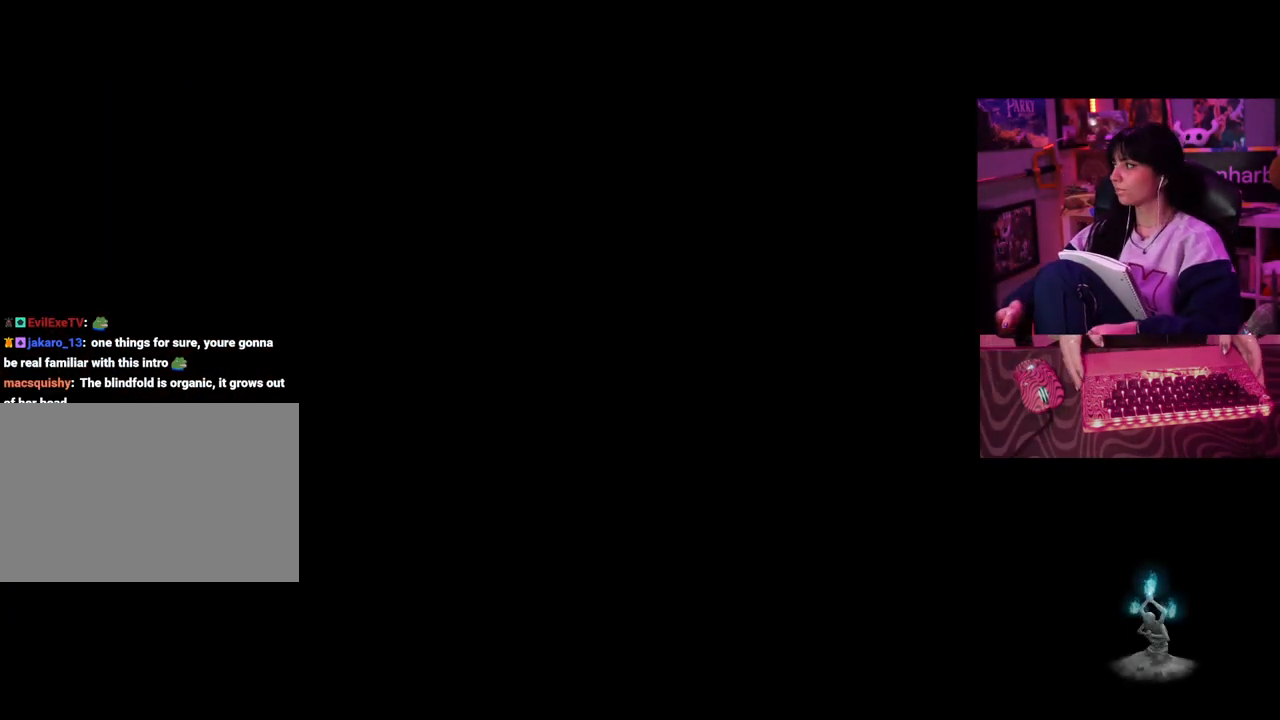
{"keys": [], "mouse": [], "events": []}
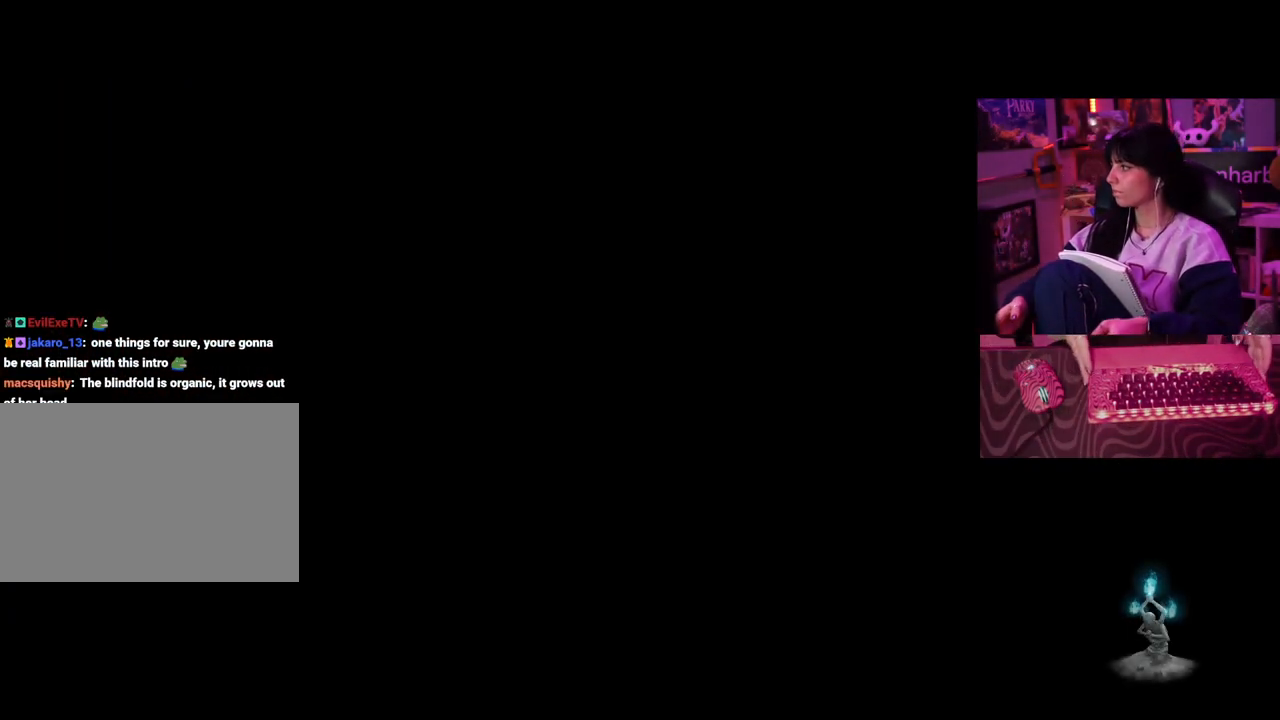
{"keys": [], "mouse": [], "events": [[300, "space", "down"], [350, "space", "up"]]}
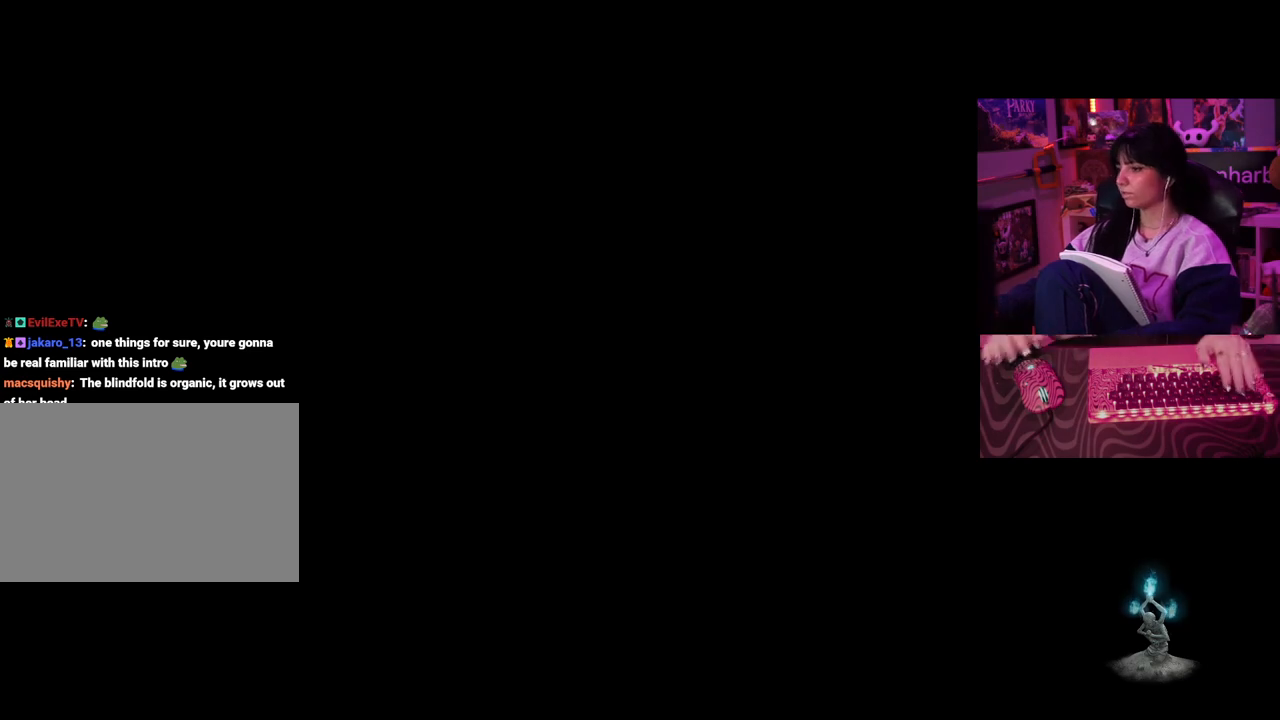
{"keys": [], "mouse": [], "events": []}
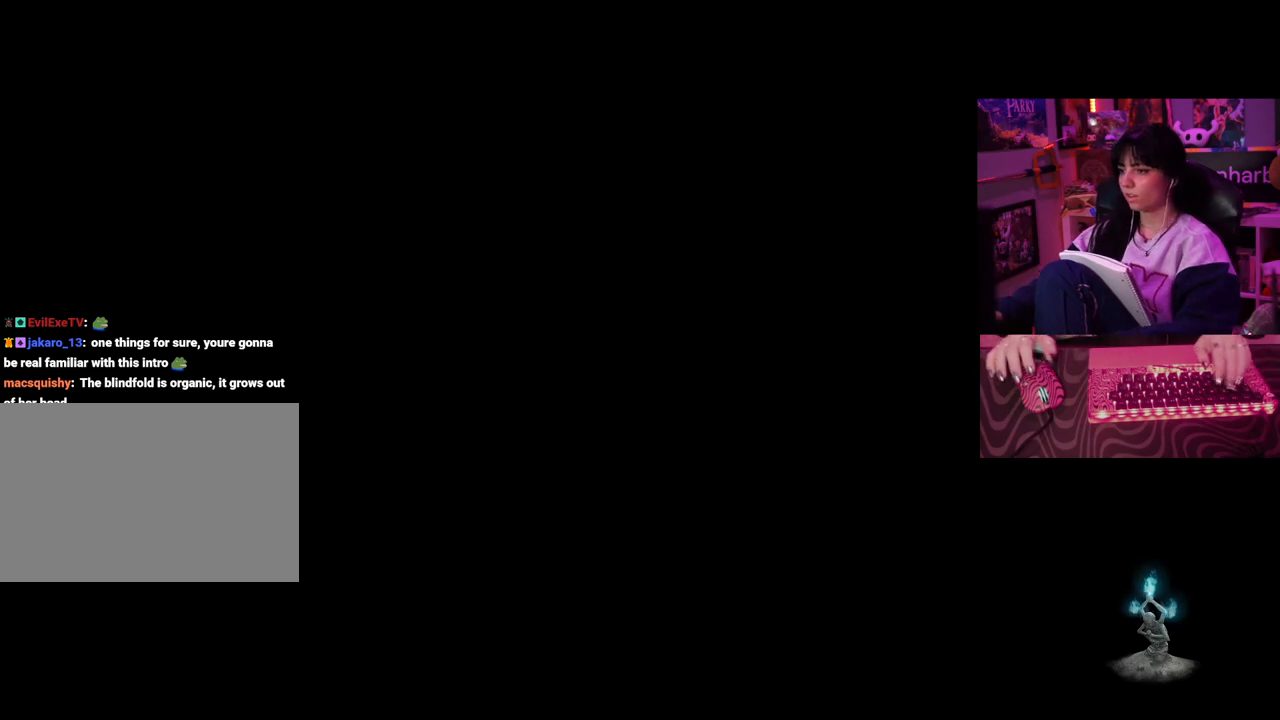
{"keys": [], "mouse": [], "events": []}
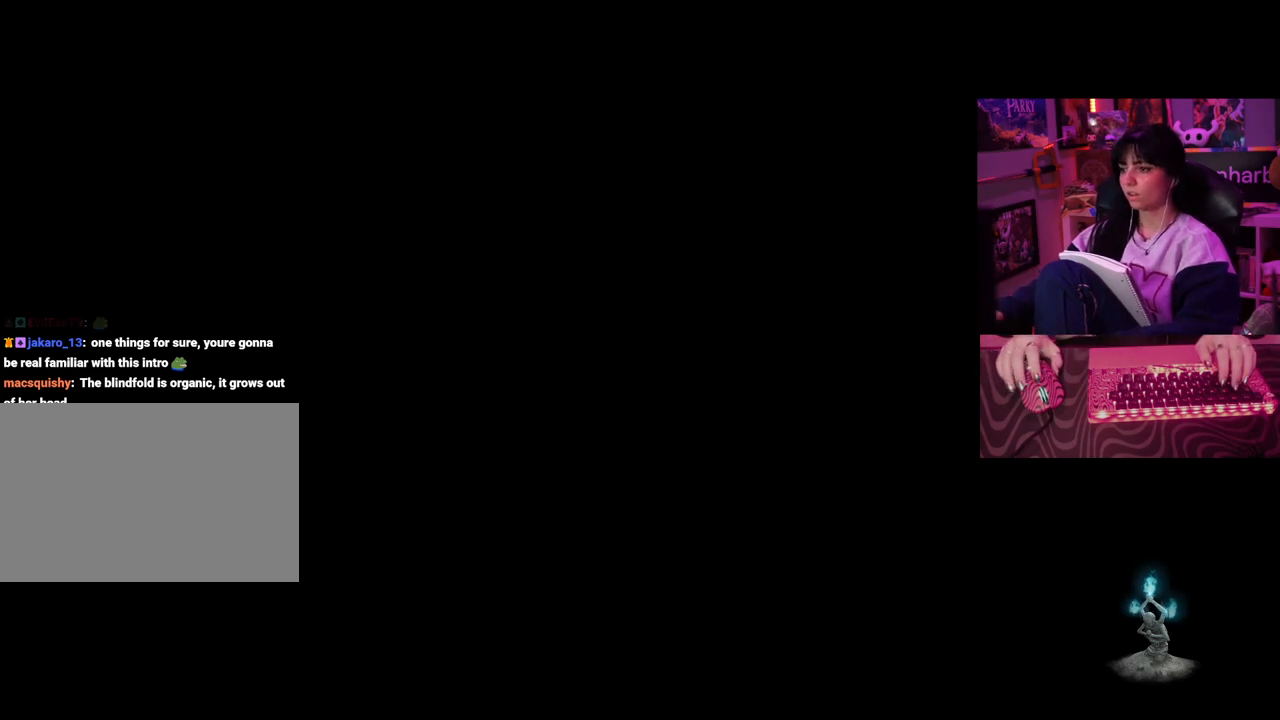
{"keys": [], "mouse": [], "events": []}
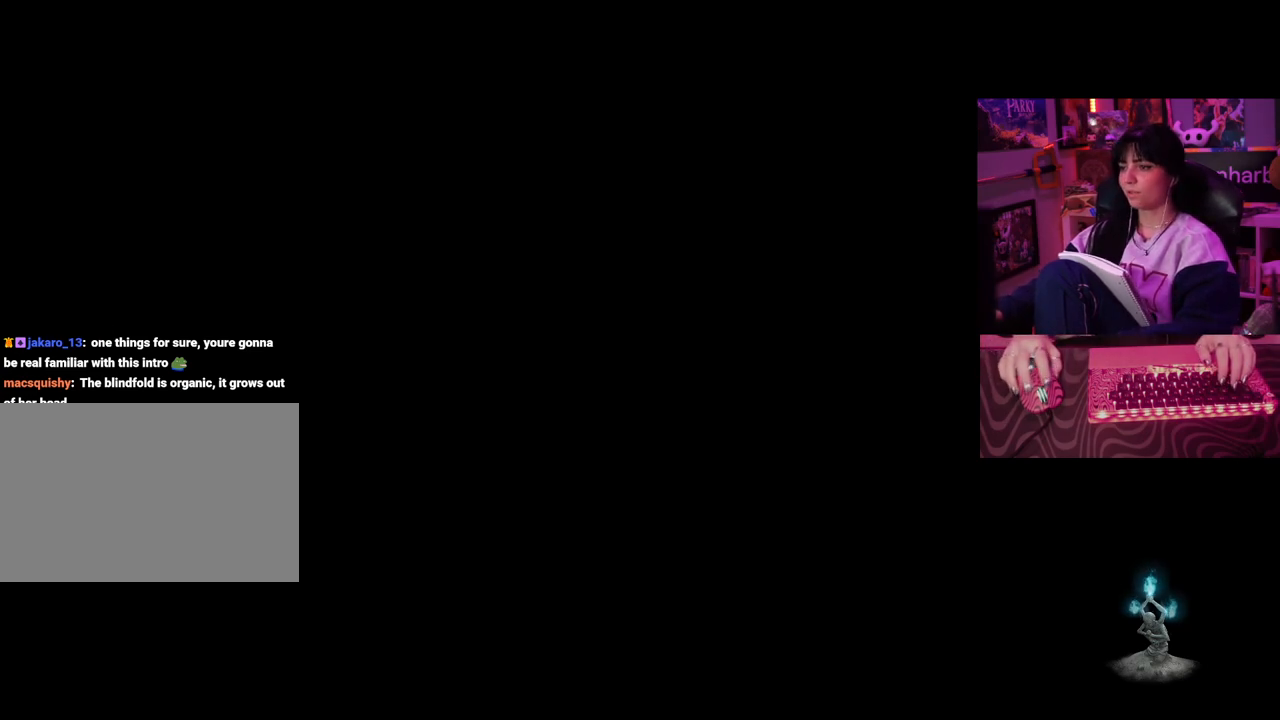
{"keys": [], "mouse": [], "events": []}
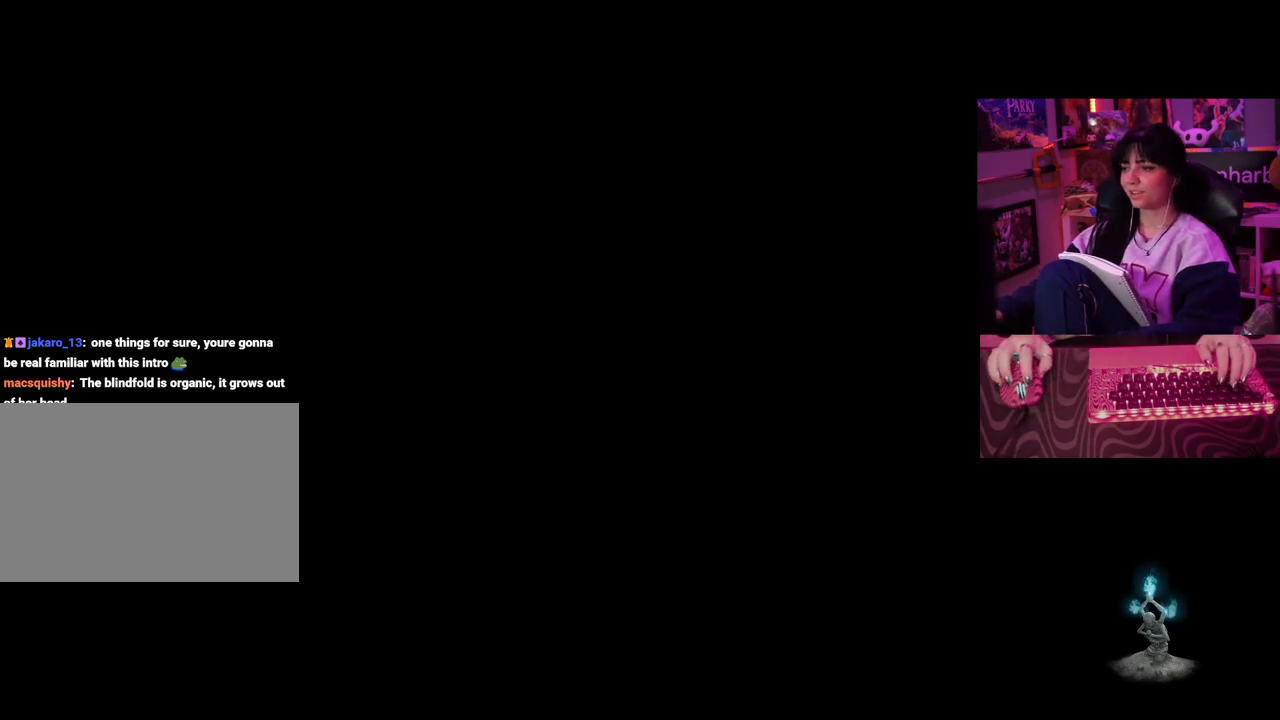
{"keys": [], "mouse": [], "events": []}
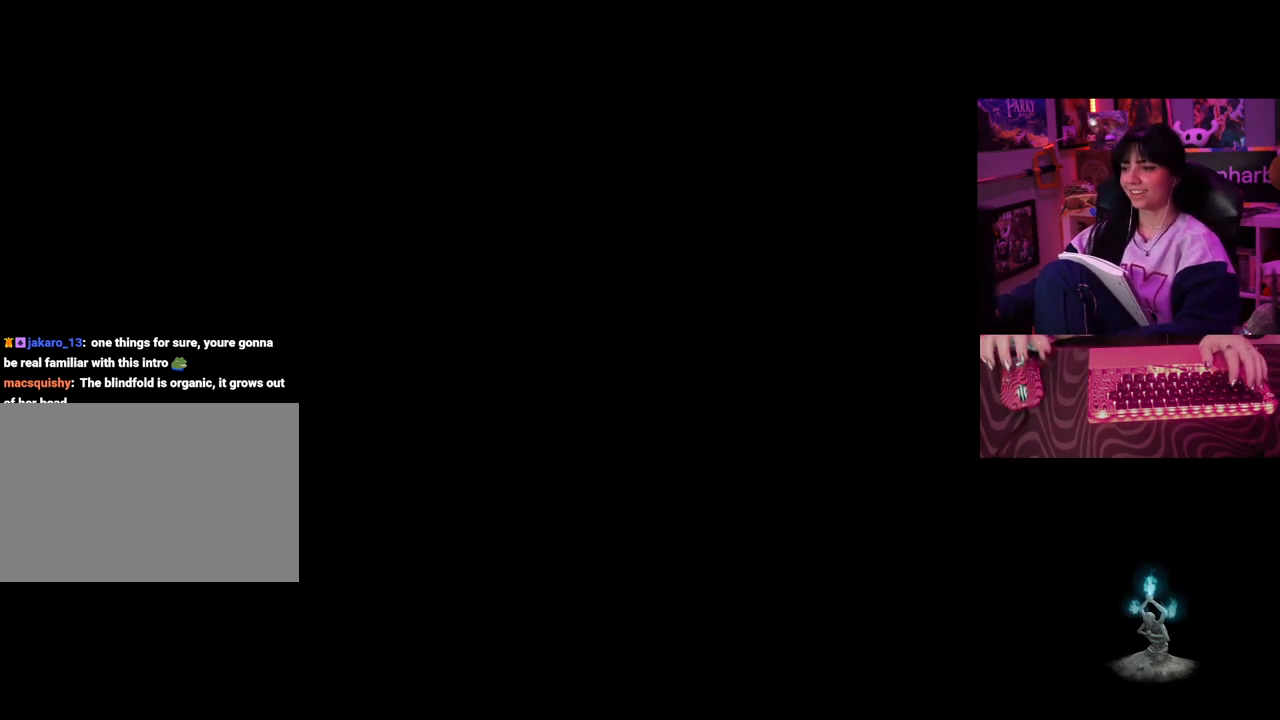
{"keys": [], "mouse": [], "events": []}
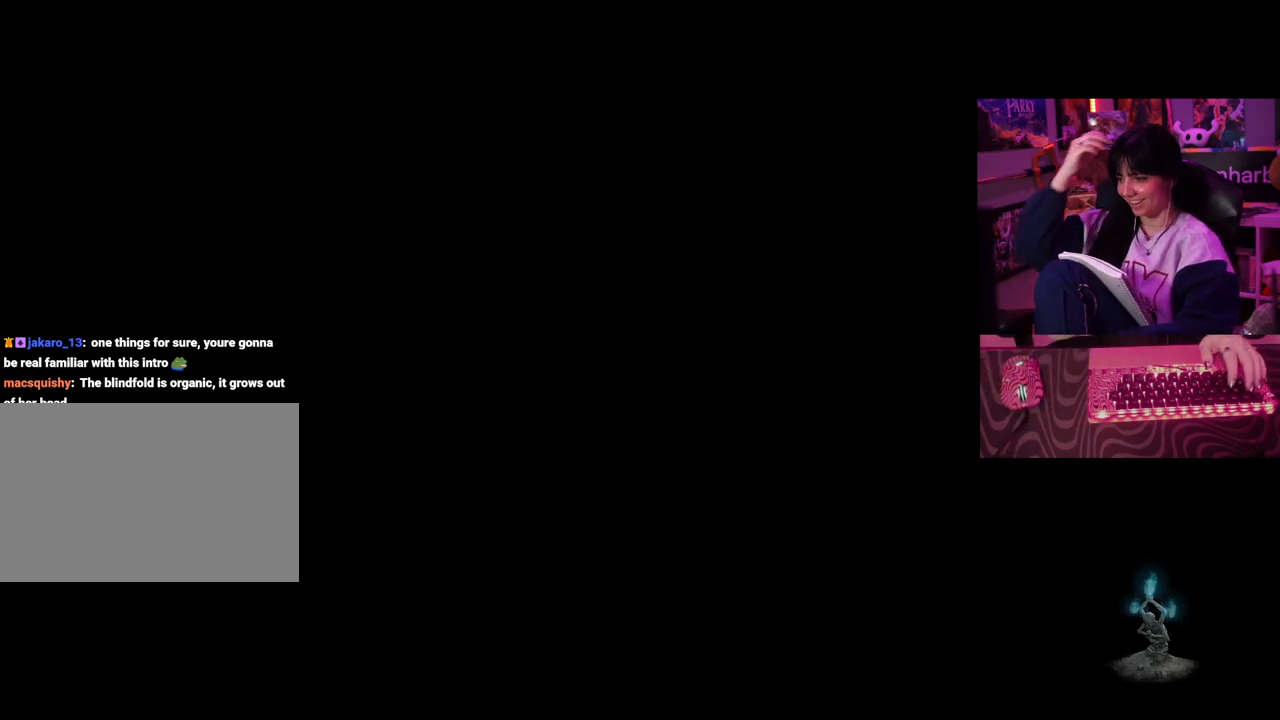
{"keys": [], "mouse": [], "events": []}
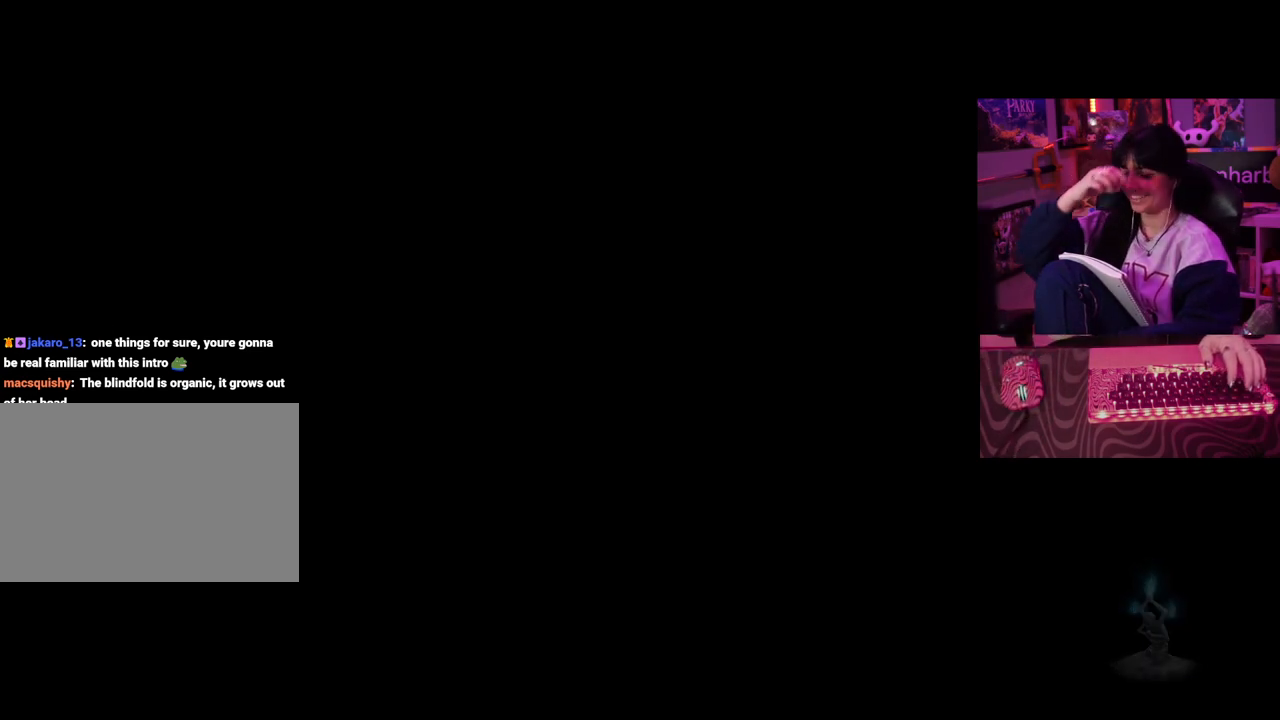
{"keys": ["tab"], "mouse": [], "events": [[467, "tab", "down"]]}
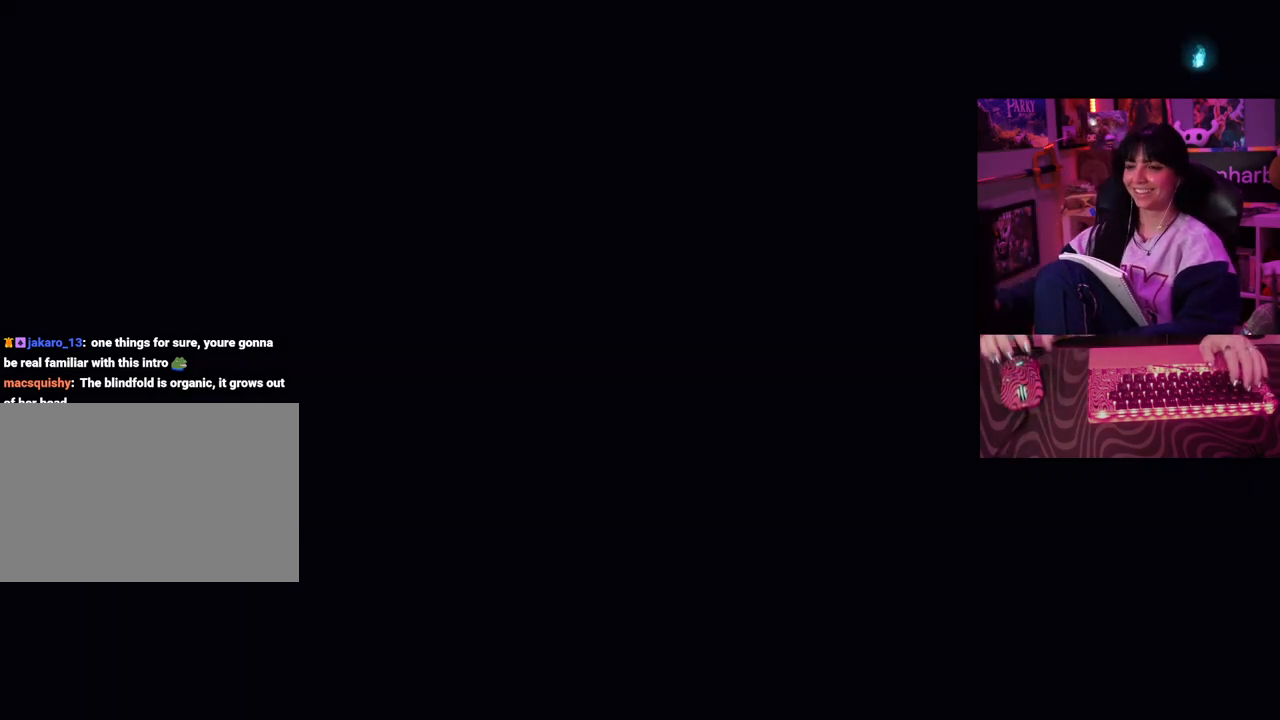
{"keys": [], "mouse": [], "events": [[67, "tab", "up"]]}
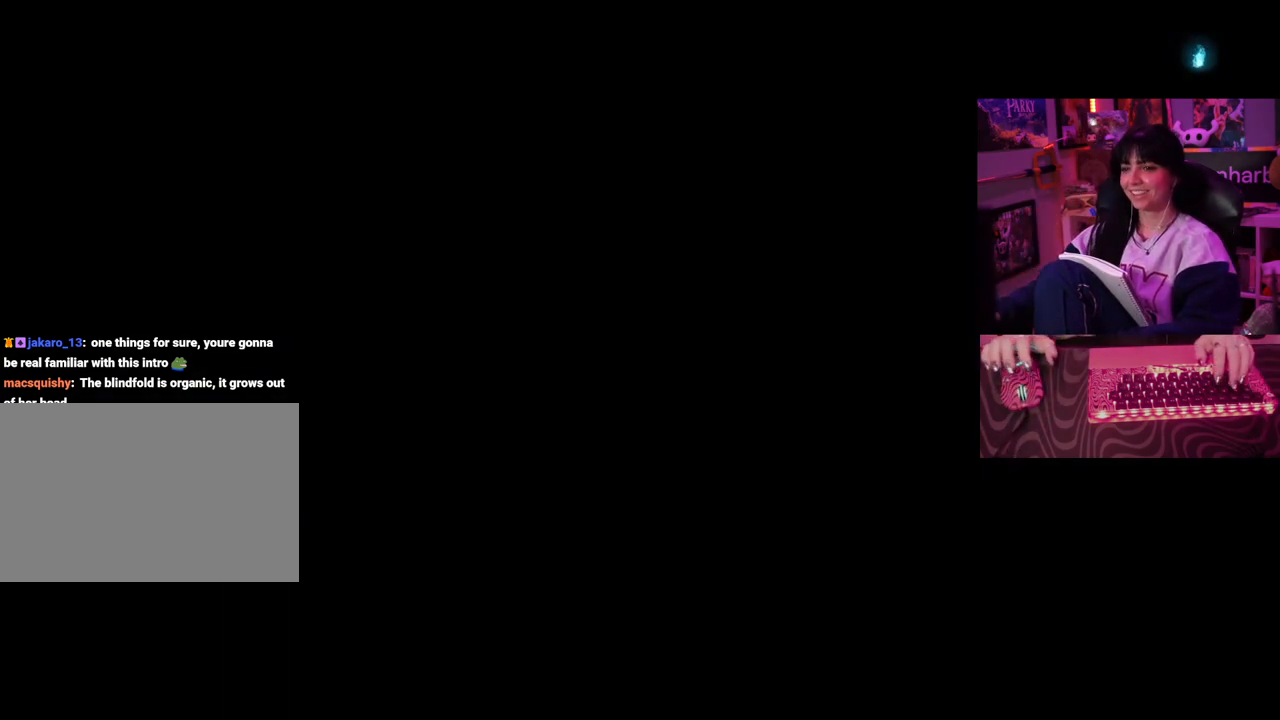
{"keys": ["w"], "mouse": [], "events": [[367, "w", "down"]]}
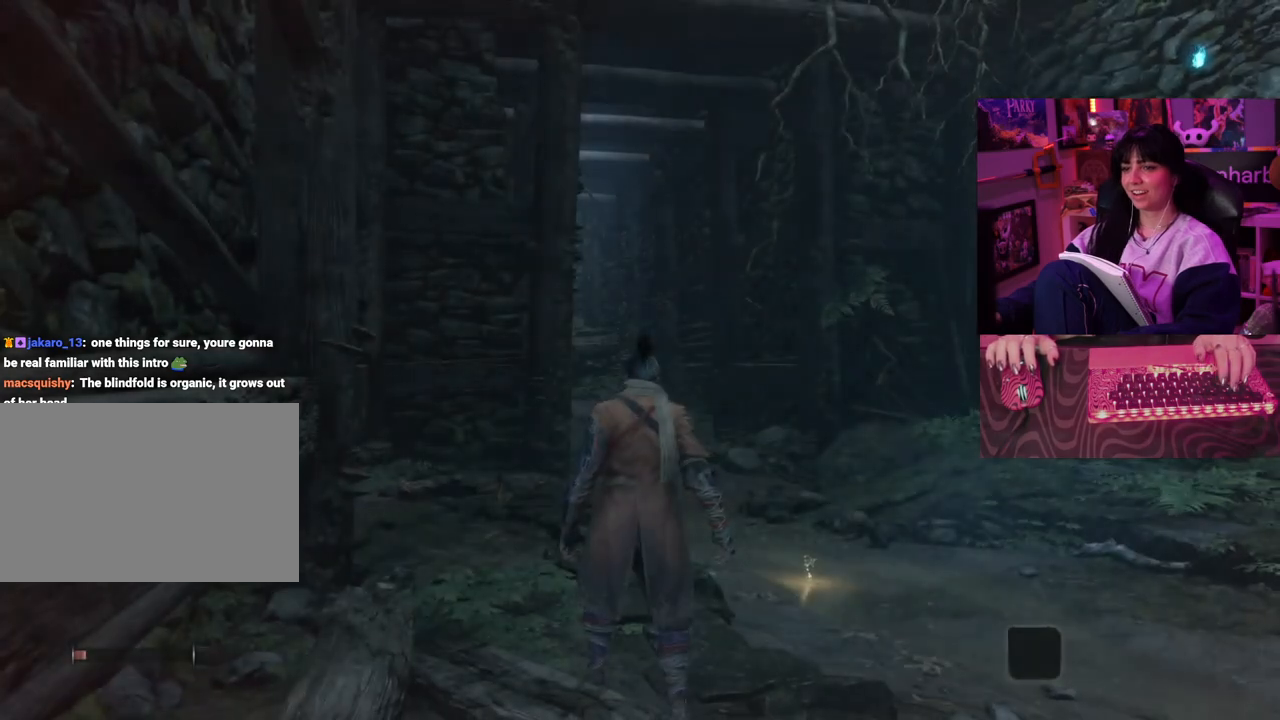
{"keys": ["w"], "mouse": [], "events": [[100, "space", "down"], [200, "space", "up"]]}
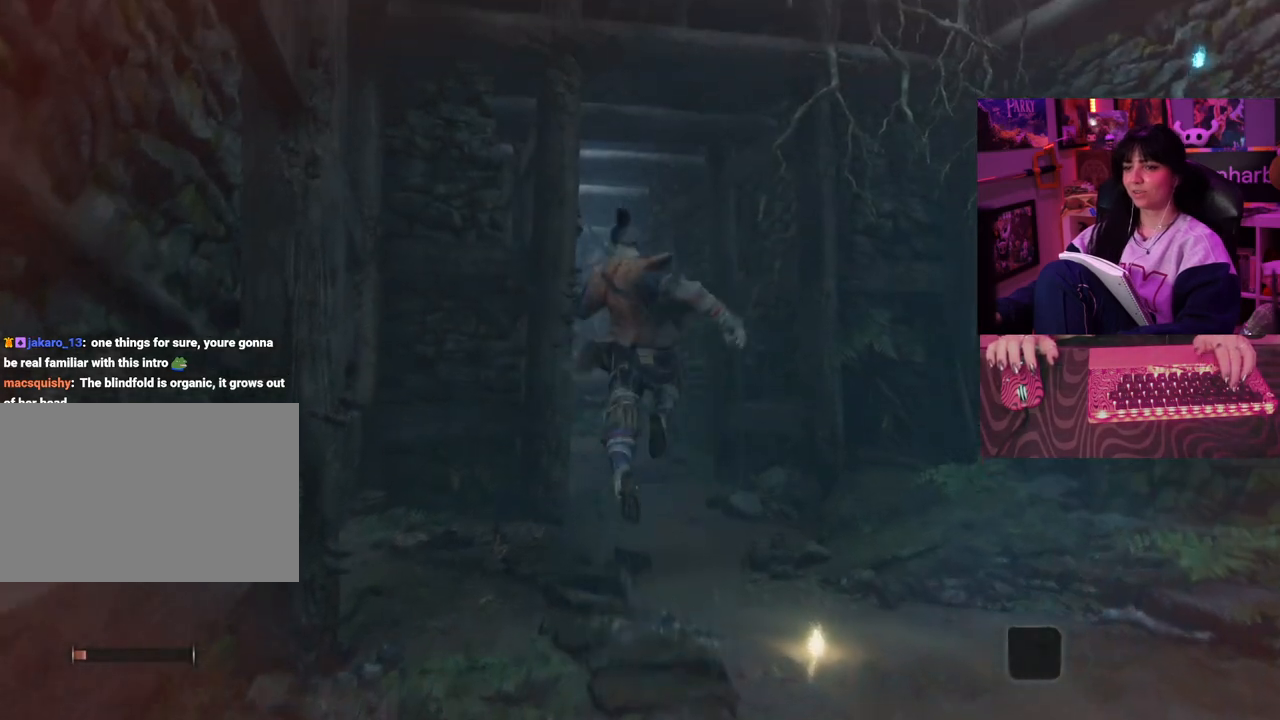
{"keys": ["w"], "mouse": [], "events": []}